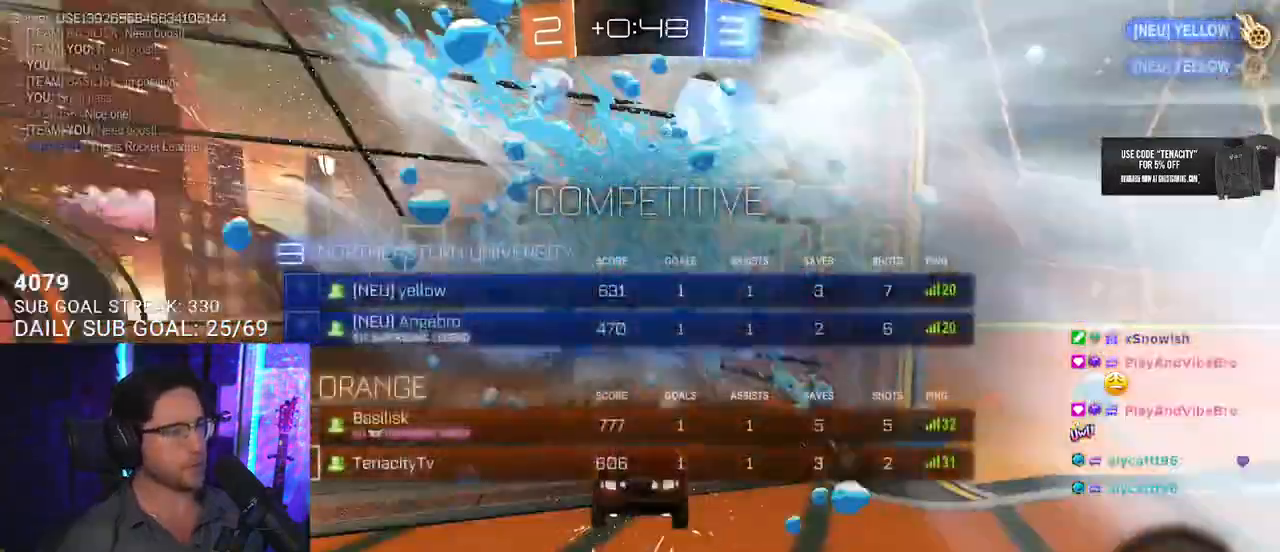
Gameplay with a controller (PlayStation layout); each line is a JSON object with the inputs held at the frame after it. "events" lists button and stick changes between this image and that frame as [ms after this image, input, new state], when the widget could be followed in between. Not read: SELECT START.
{"buttons": [], "left_stick": "center", "right_stick": "center", "events": [[17, "R2", "up"]]}
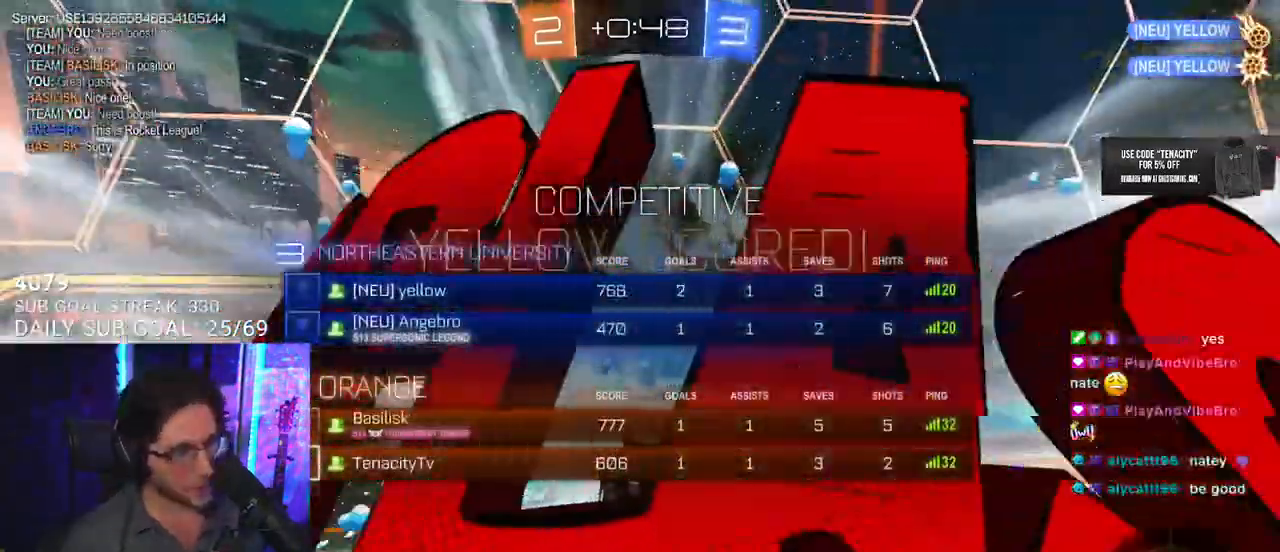
{"buttons": ["CROSS"], "left_stick": "up-right", "right_stick": "center", "events": [[33, "left_stick", "up-right"], [100, "TRIANGLE", "down"], [233, "TRIANGLE", "up"], [433, "CROSS", "down"]]}
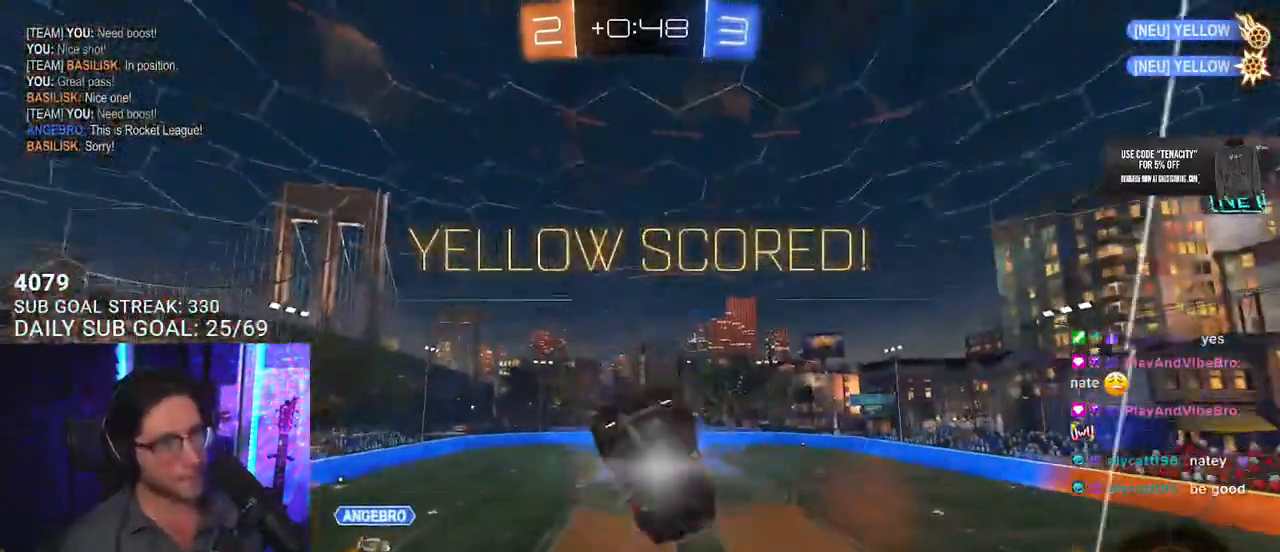
{"buttons": ["SQUARE", "R1", "L3"], "left_stick": "down-right", "right_stick": "center", "events": [[33, "SQUARE", "down"], [100, "L3", "down"], [117, "CROSS", "up"], [133, "left_stick", "down-right"], [250, "R1", "down"]]}
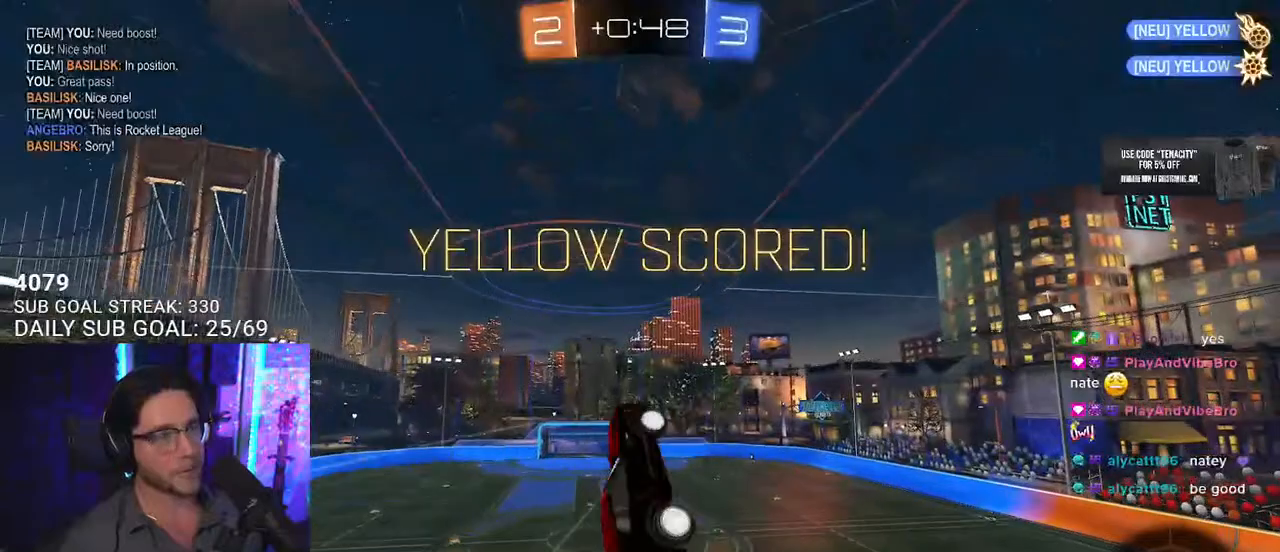
{"buttons": [], "left_stick": "center", "right_stick": "center", "events": [[100, "R1", "up"], [117, "L3", "up"], [150, "SQUARE", "up"], [150, "left_stick", "center"], [383, "DPAD_DOWN", "down"], [450, "DPAD_DOWN", "up"]]}
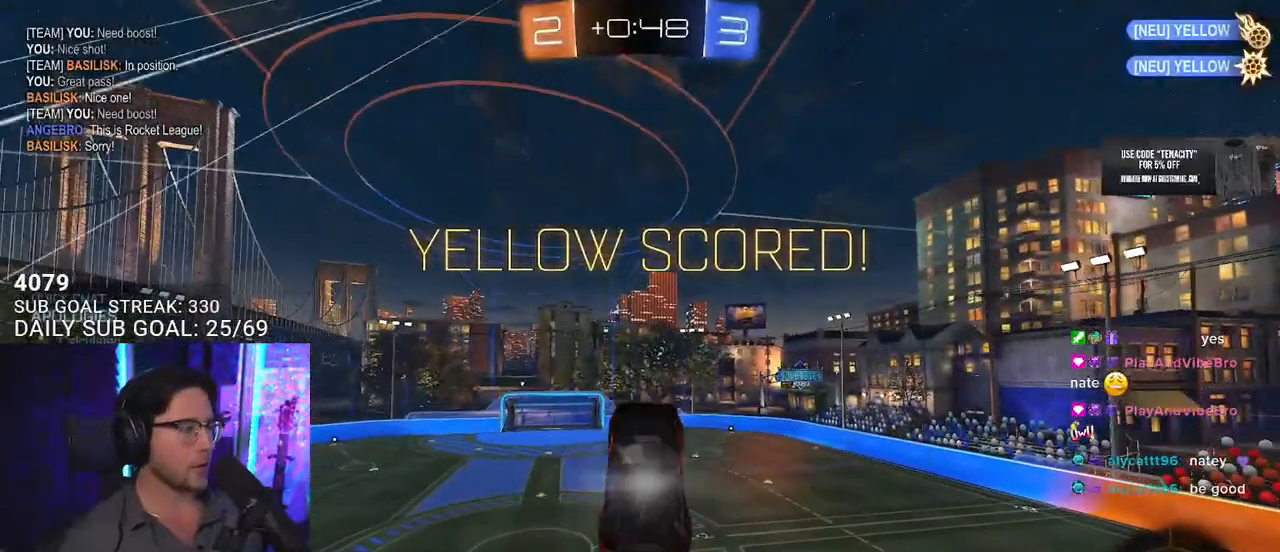
{"buttons": [], "left_stick": "center", "right_stick": "center", "events": [[33, "DPAD_LEFT", "down"], [100, "DPAD_LEFT", "up"], [300, "left_stick", "up"], [450, "left_stick", "center"]]}
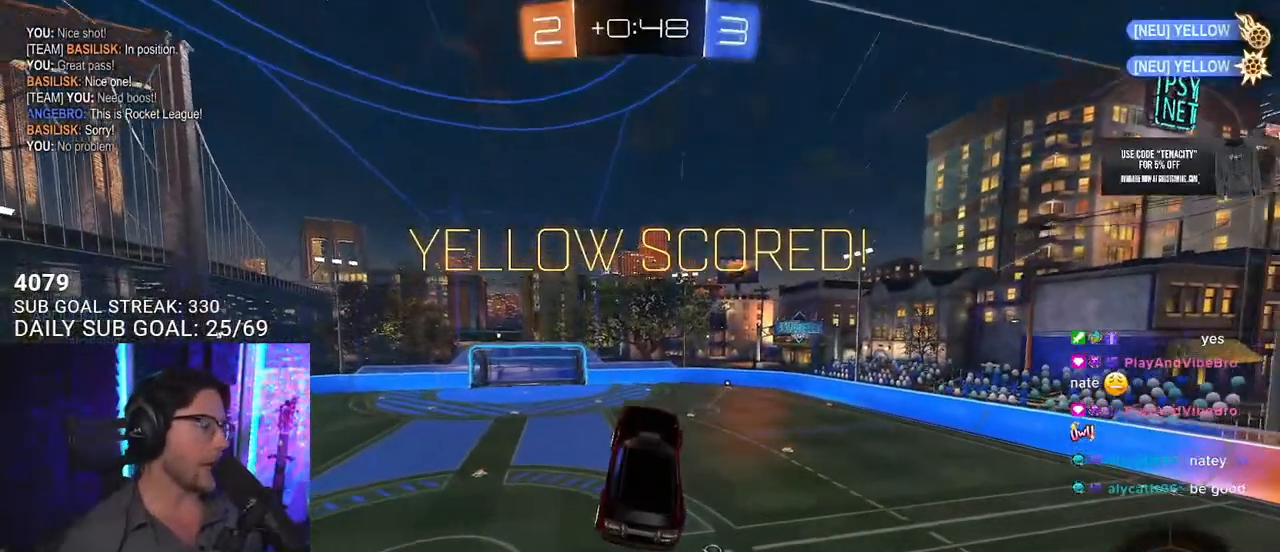
{"buttons": [], "left_stick": "center", "right_stick": "center", "events": [[283, "DPAD_DOWN", "down"], [350, "DPAD_DOWN", "up"], [433, "DPAD_DOWN", "down"], [500, "DPAD_DOWN", "up"]]}
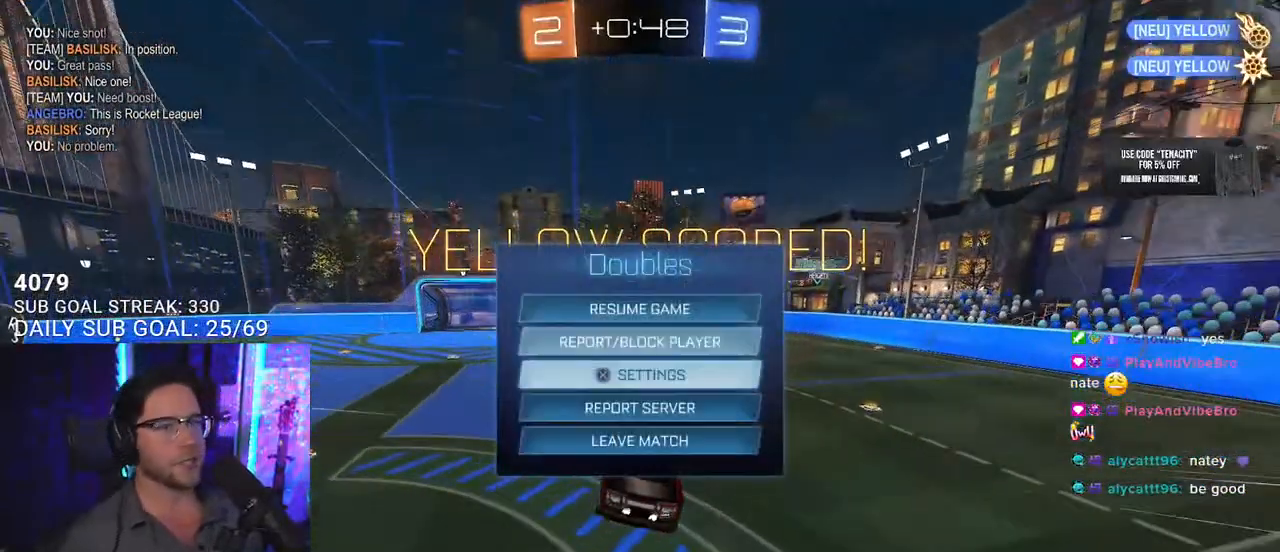
{"buttons": ["CROSS"], "left_stick": "center", "right_stick": "center", "events": [[83, "DPAD_DOWN", "down"], [150, "DPAD_DOWN", "up"], [333, "DPAD_DOWN", "down"], [417, "DPAD_DOWN", "up"], [450, "CROSS", "down"]]}
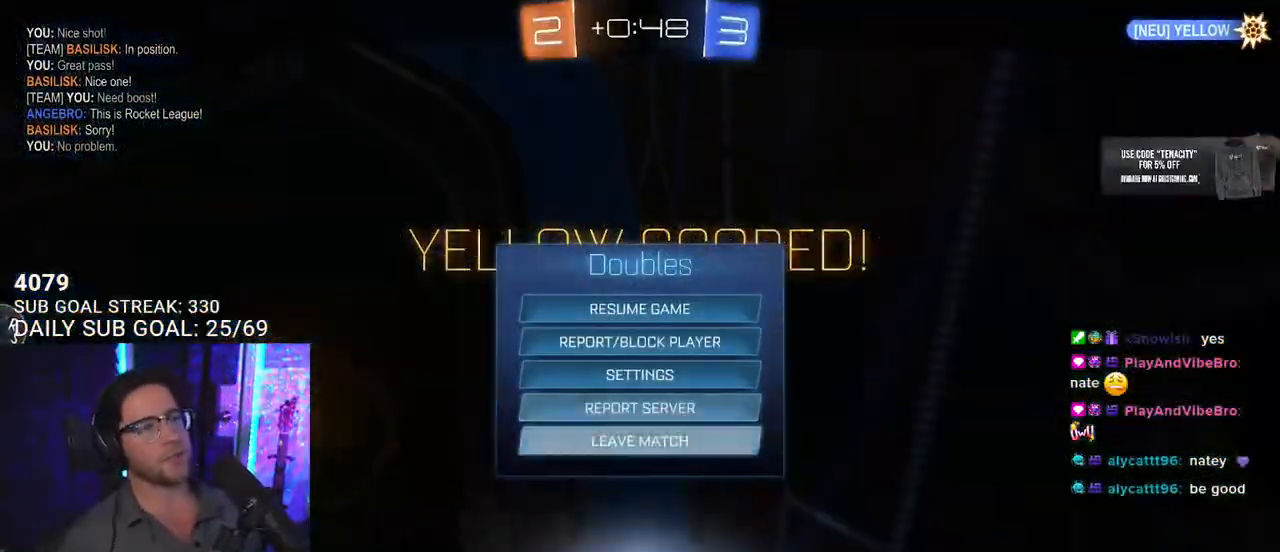
{"buttons": [], "left_stick": "center", "right_stick": "center", "events": [[33, "CROSS", "up"], [67, "DPAD_LEFT", "down"], [133, "CROSS", "down"], [133, "DPAD_LEFT", "up"], [183, "CROSS", "up"]]}
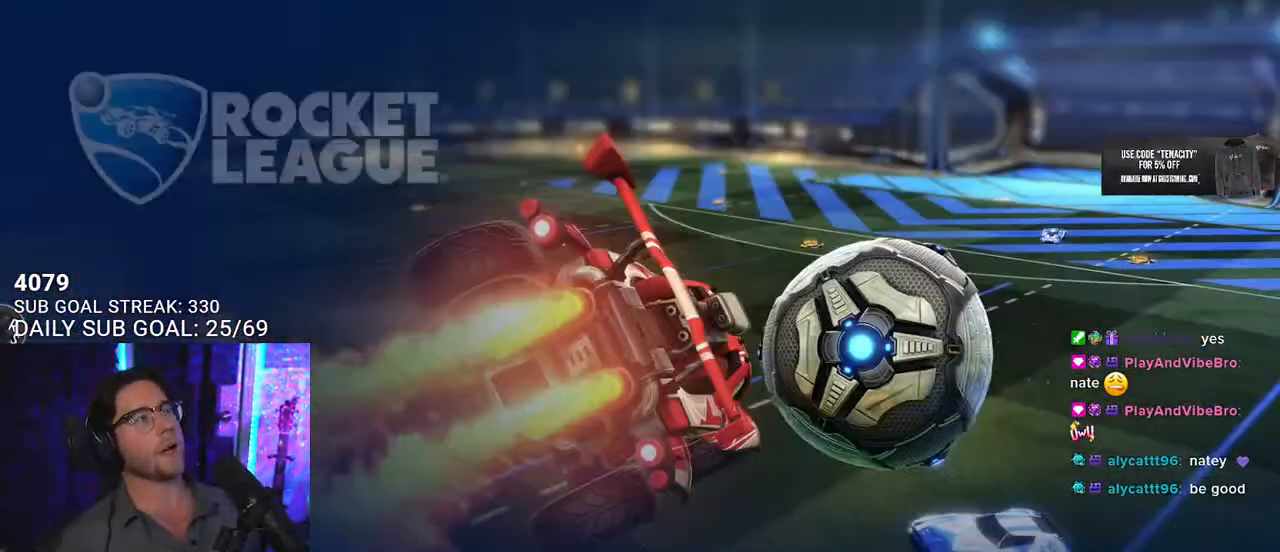
{"buttons": [], "left_stick": "center", "right_stick": "center", "events": []}
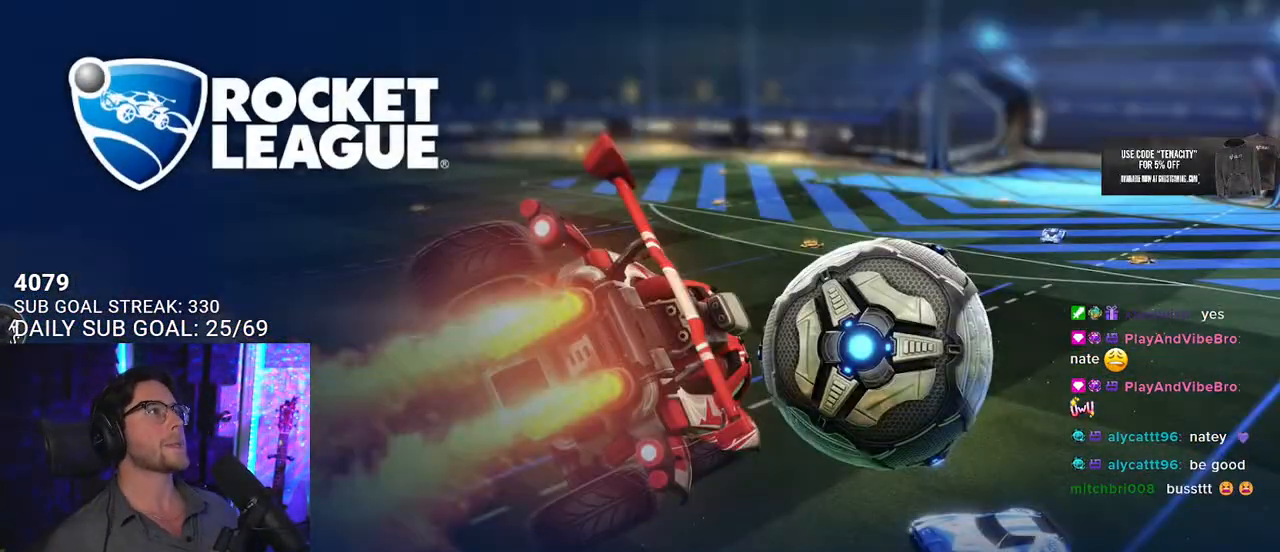
{"buttons": [], "left_stick": "center", "right_stick": "center", "events": []}
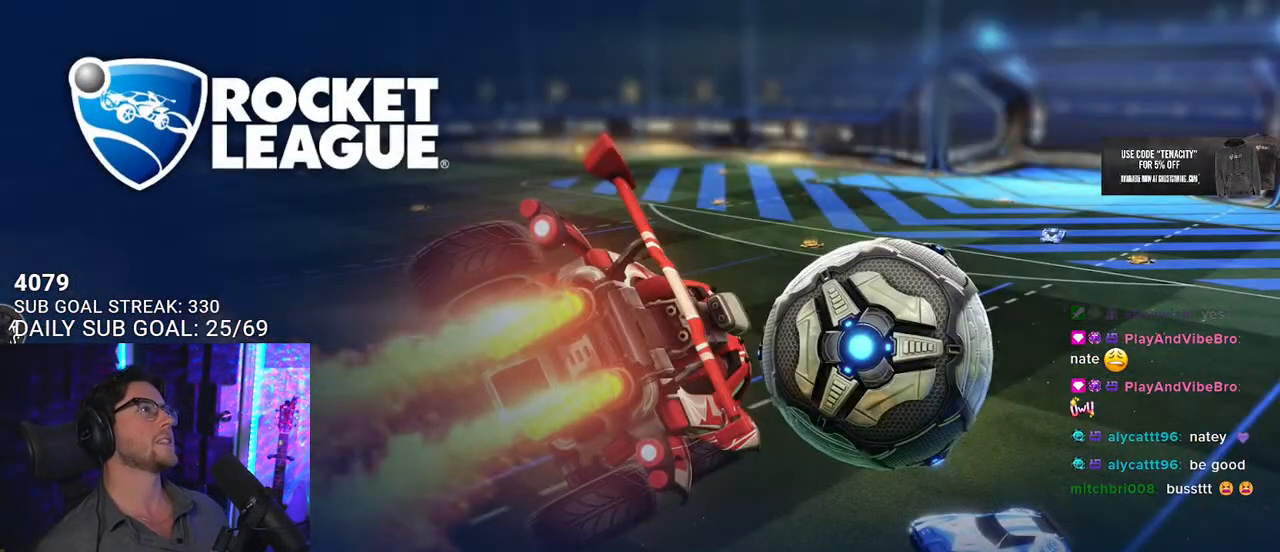
{"buttons": ["L2"], "left_stick": "center", "right_stick": "center", "events": [[467, "L2", "down"]]}
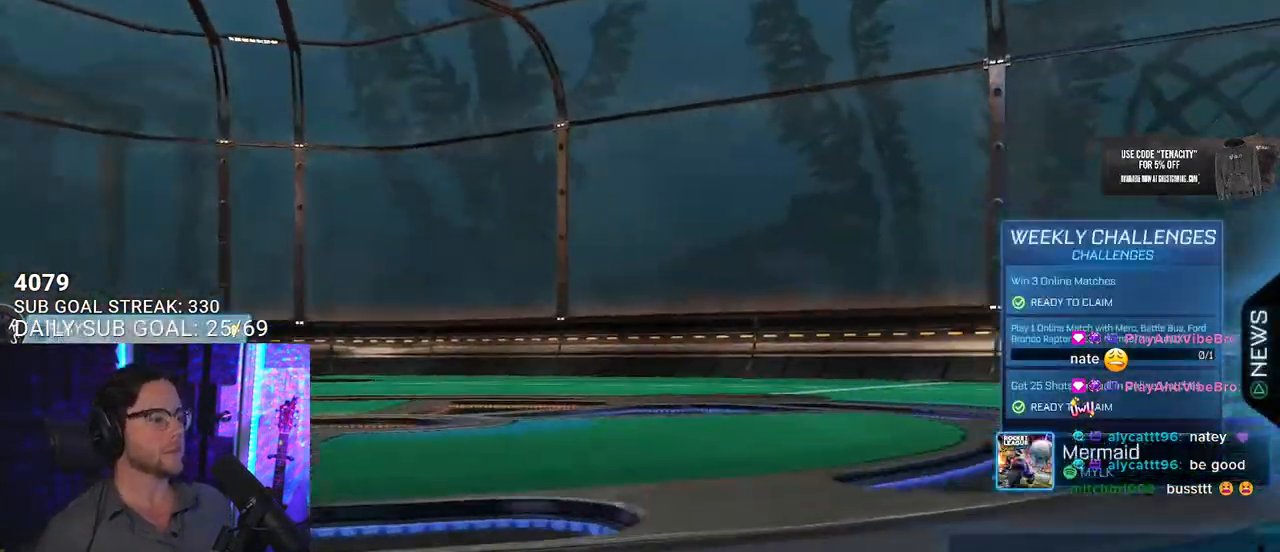
{"buttons": [], "left_stick": "center", "right_stick": "center", "events": [[67, "L2", "up"]]}
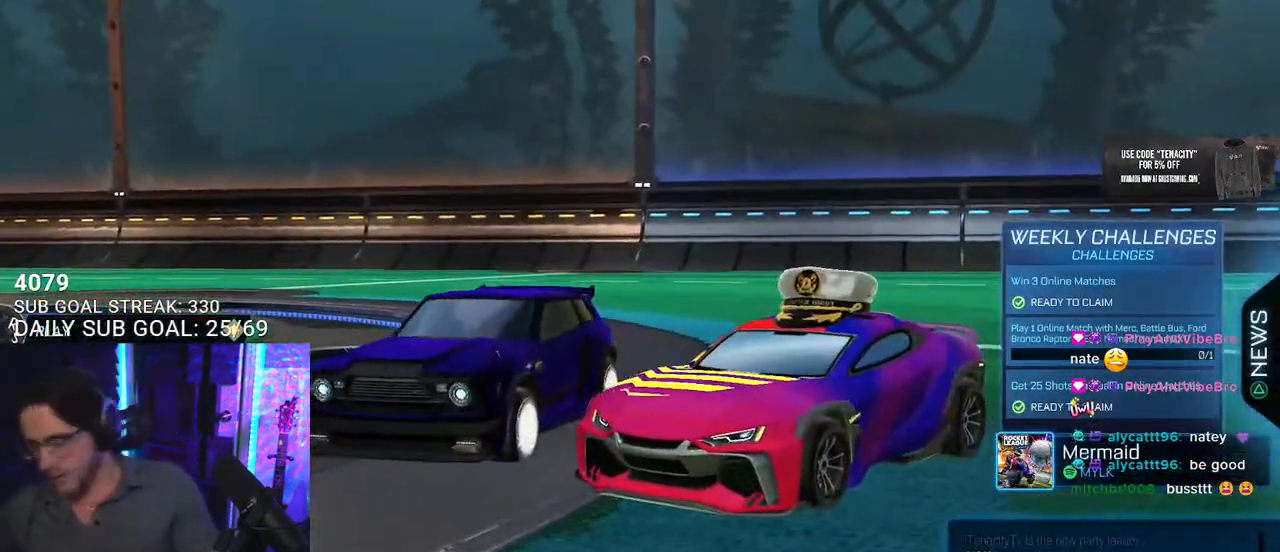
{"buttons": [], "left_stick": "center", "right_stick": "center", "events": []}
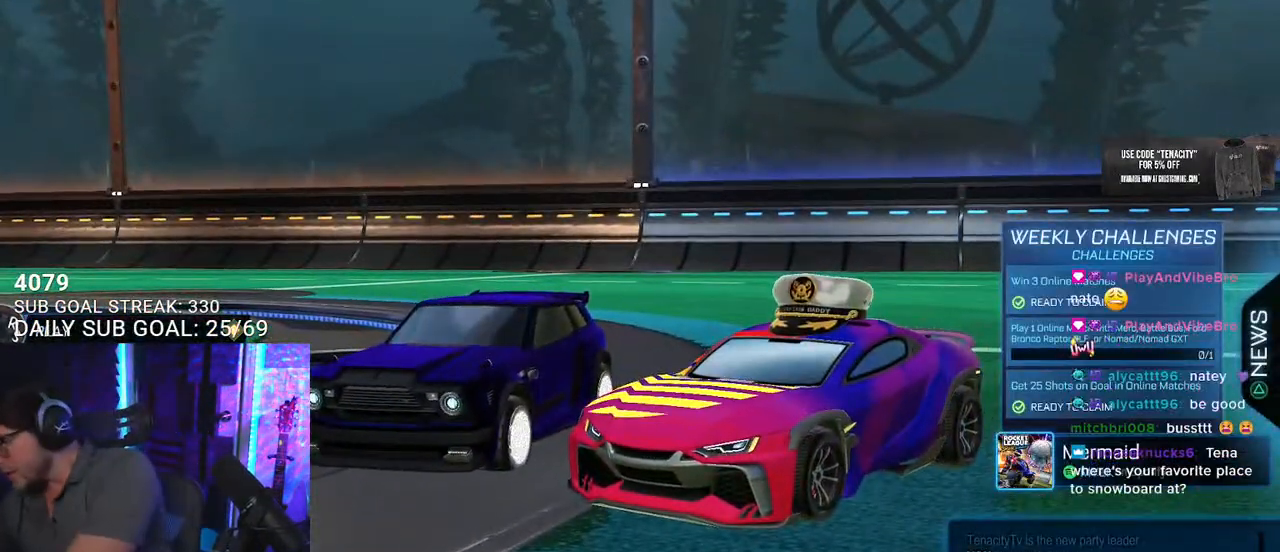
{"buttons": [], "left_stick": "center", "right_stick": "center", "events": []}
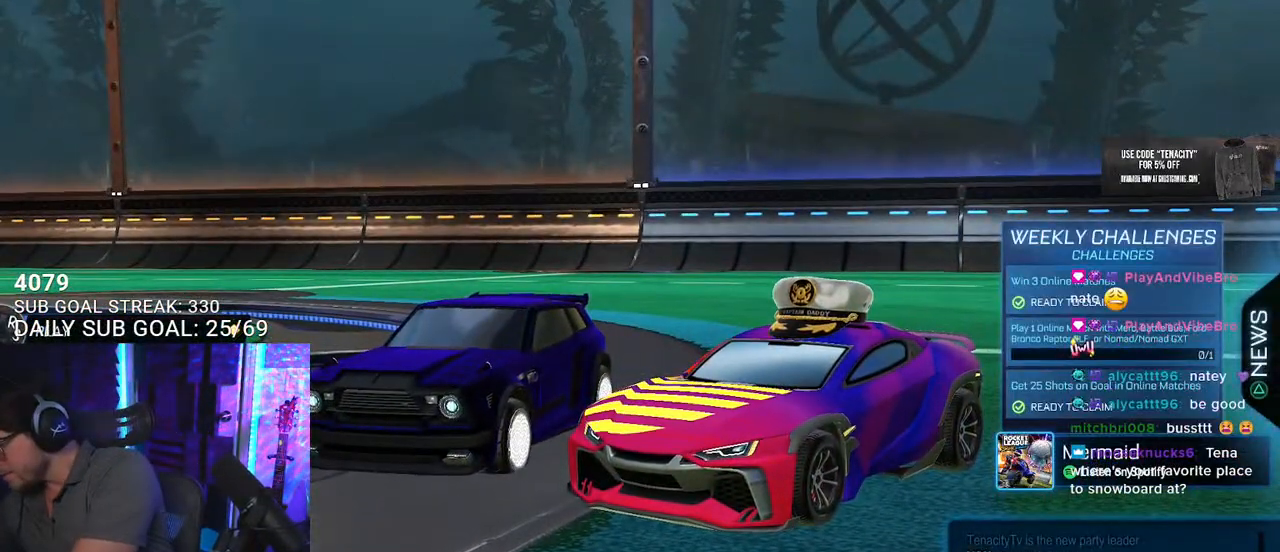
{"buttons": [], "left_stick": "center", "right_stick": "center", "events": []}
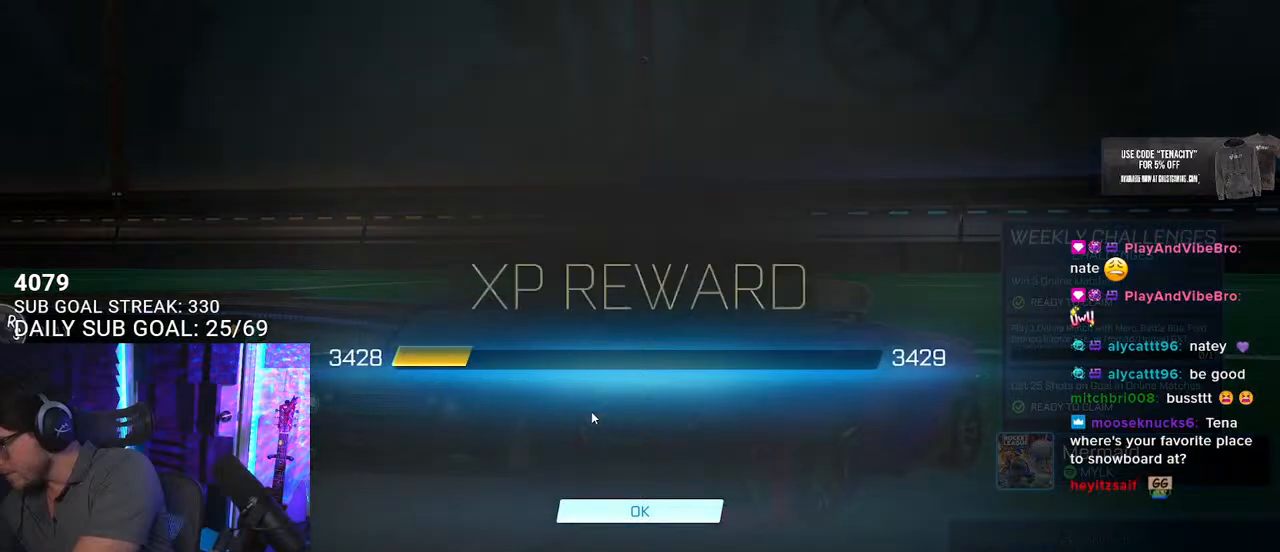
{"buttons": [], "left_stick": "center", "right_stick": "center", "events": []}
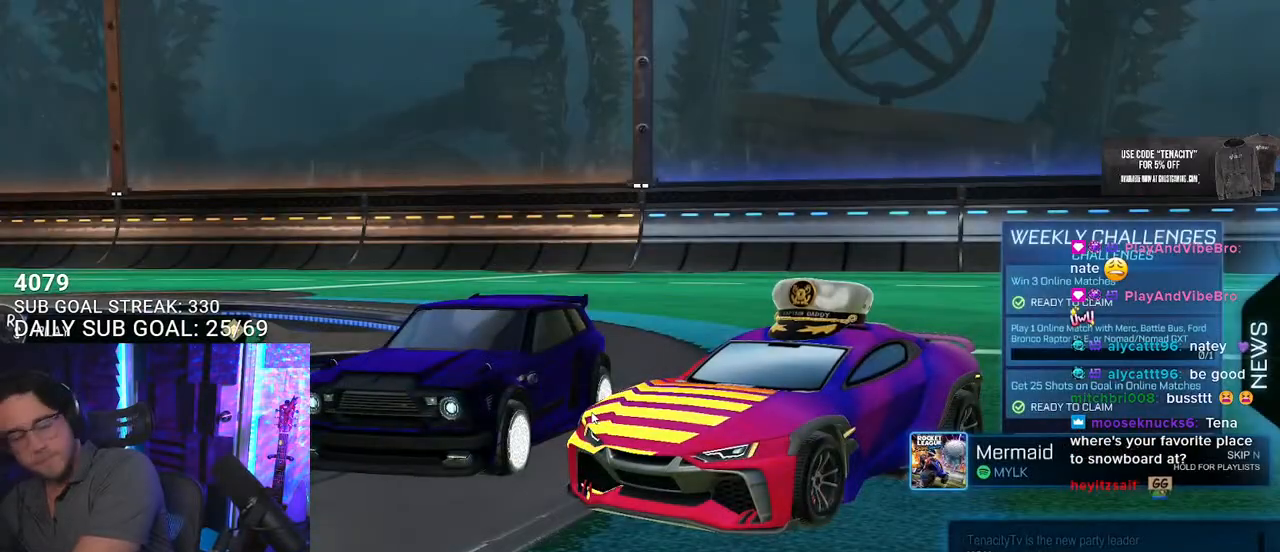
{"buttons": [], "left_stick": "center", "right_stick": "center", "events": []}
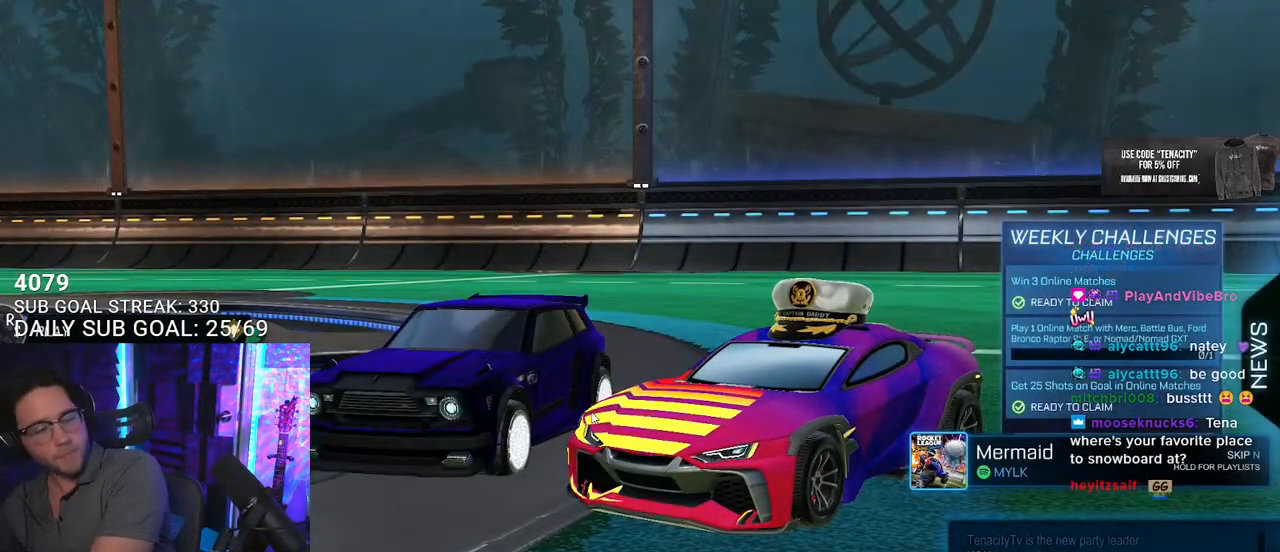
{"buttons": [], "left_stick": "center", "right_stick": "center", "events": []}
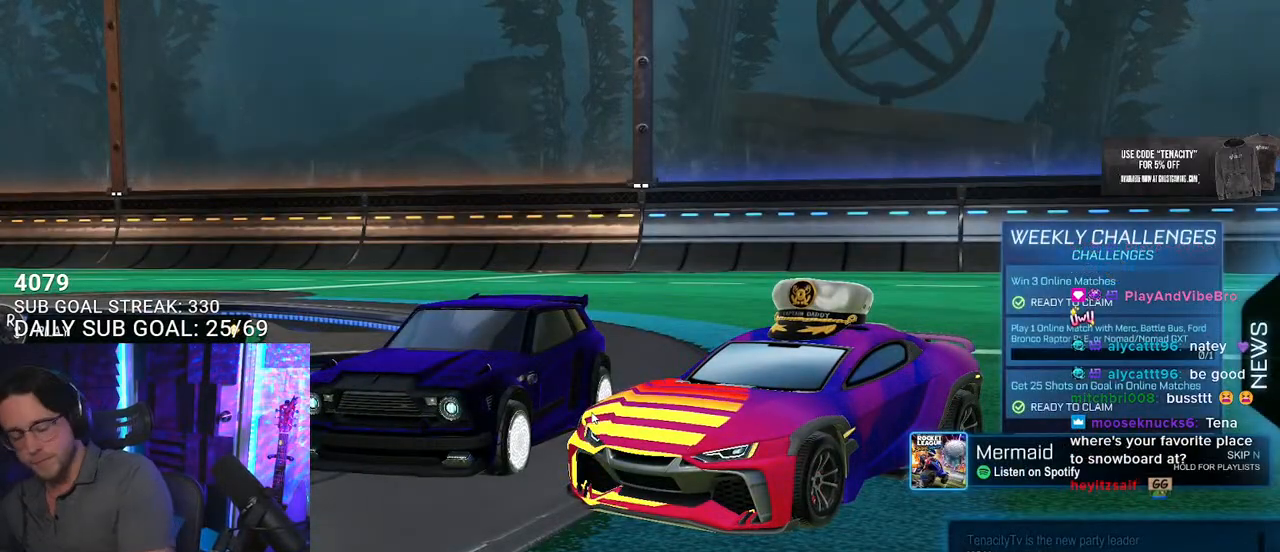
{"buttons": [], "left_stick": "center", "right_stick": "center", "events": [[333, "L2", "down"], [500, "L2", "up"]]}
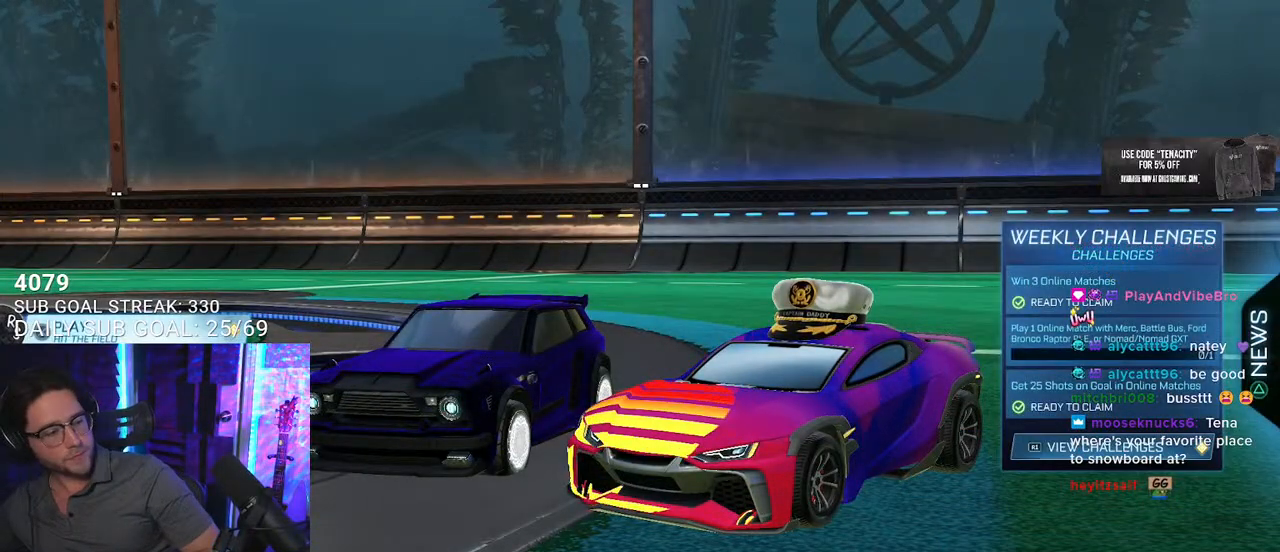
{"buttons": [], "left_stick": "center", "right_stick": "center", "events": [[100, "L2", "down"], [233, "L2", "up"]]}